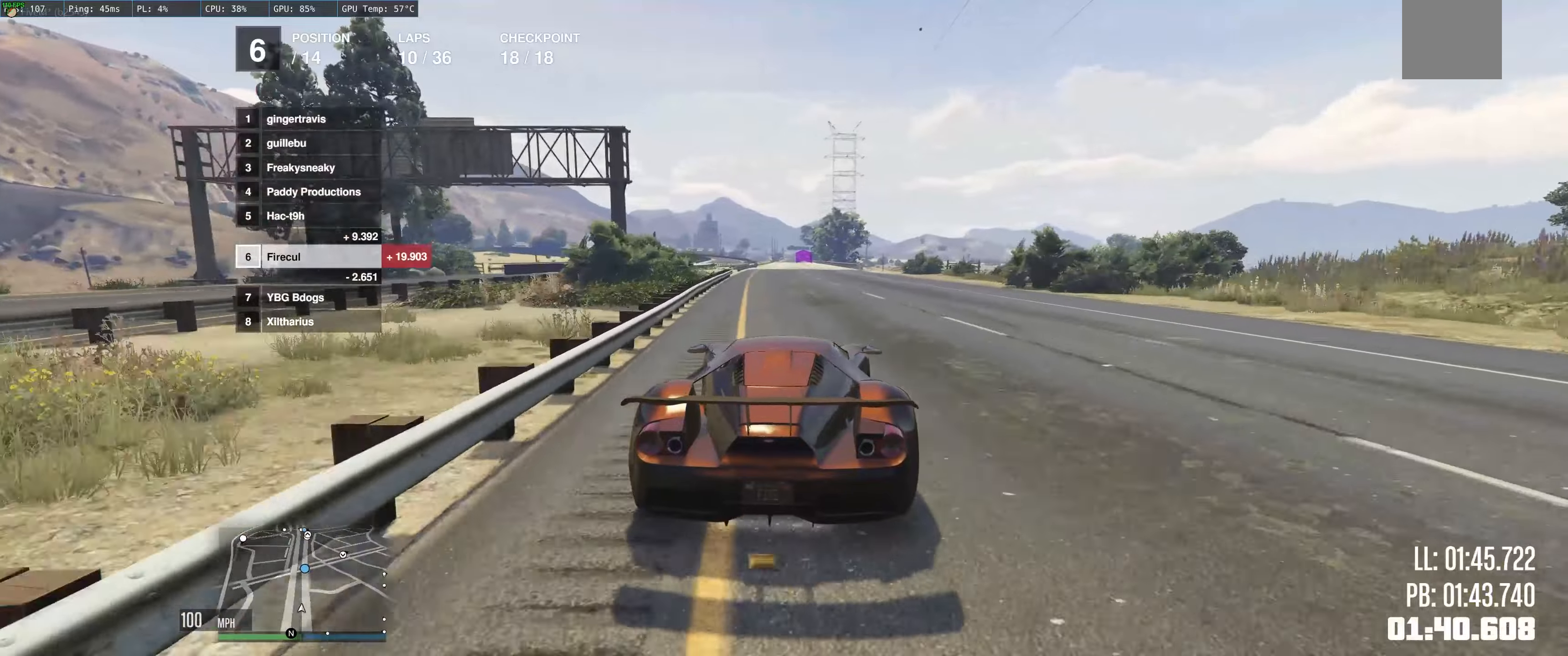
Gameplay with a controller (Xbox layout); each line is a JSON object with the inputs held at the frame after it. "events" lists button and stick changes between this image and that frame as [ms after this image, input, new state], when the widget could be followed in between. Not read: L3 R3.
{"buttons": ["R2"], "left_stick": "up-left", "right_stick": "center", "events": [[150, "left_stick", "right"], [250, "left_stick", "up-left"]]}
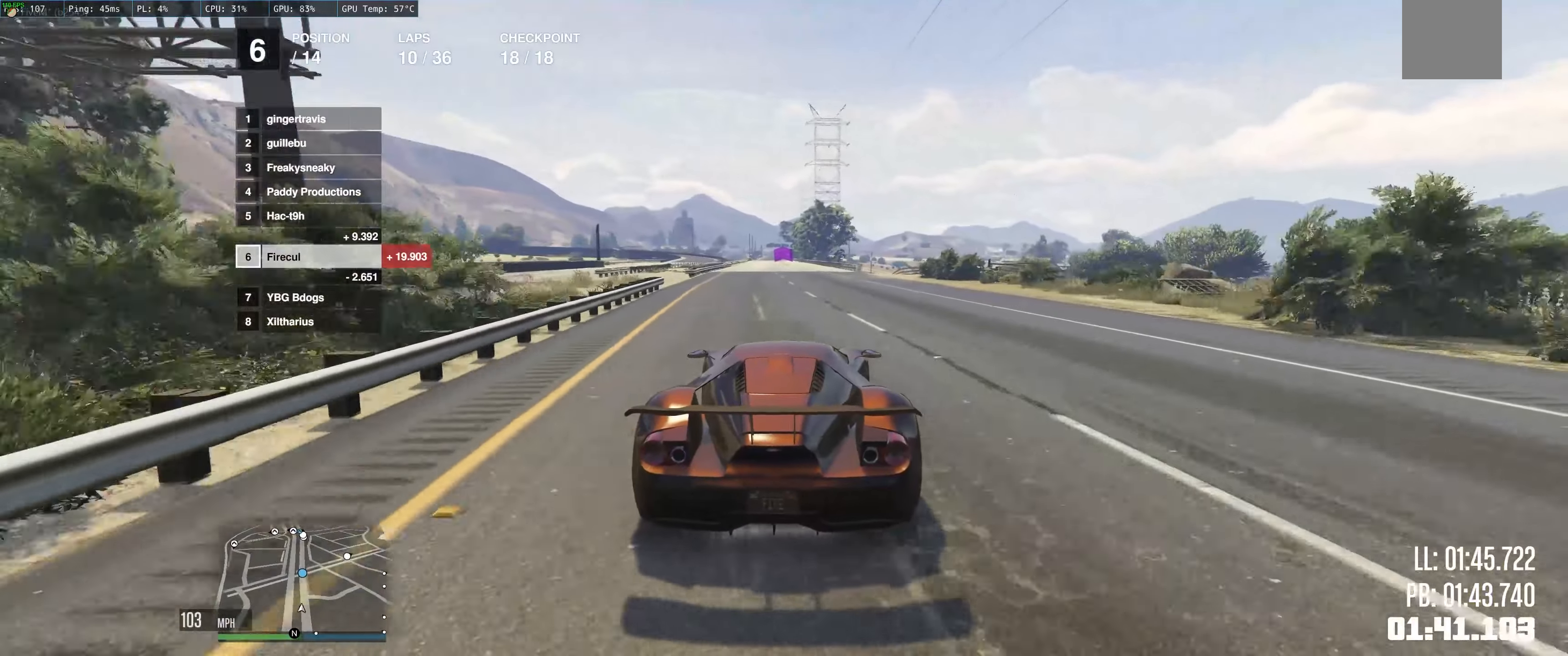
{"buttons": ["R2"], "left_stick": "center", "right_stick": "center", "events": [[217, "left_stick", "center"]]}
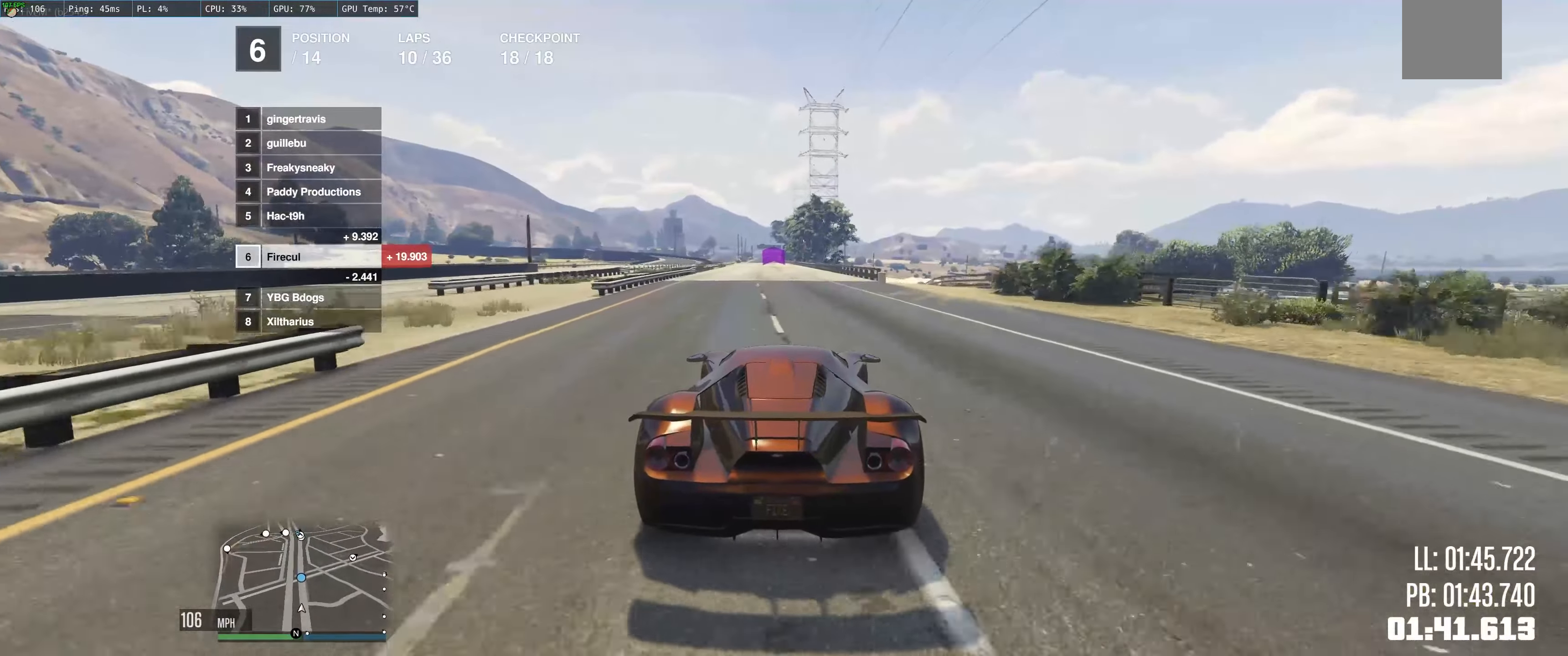
{"buttons": ["R2"], "left_stick": "center", "right_stick": "center", "events": [[84, "left_stick", "up-left"], [350, "left_stick", "center"]]}
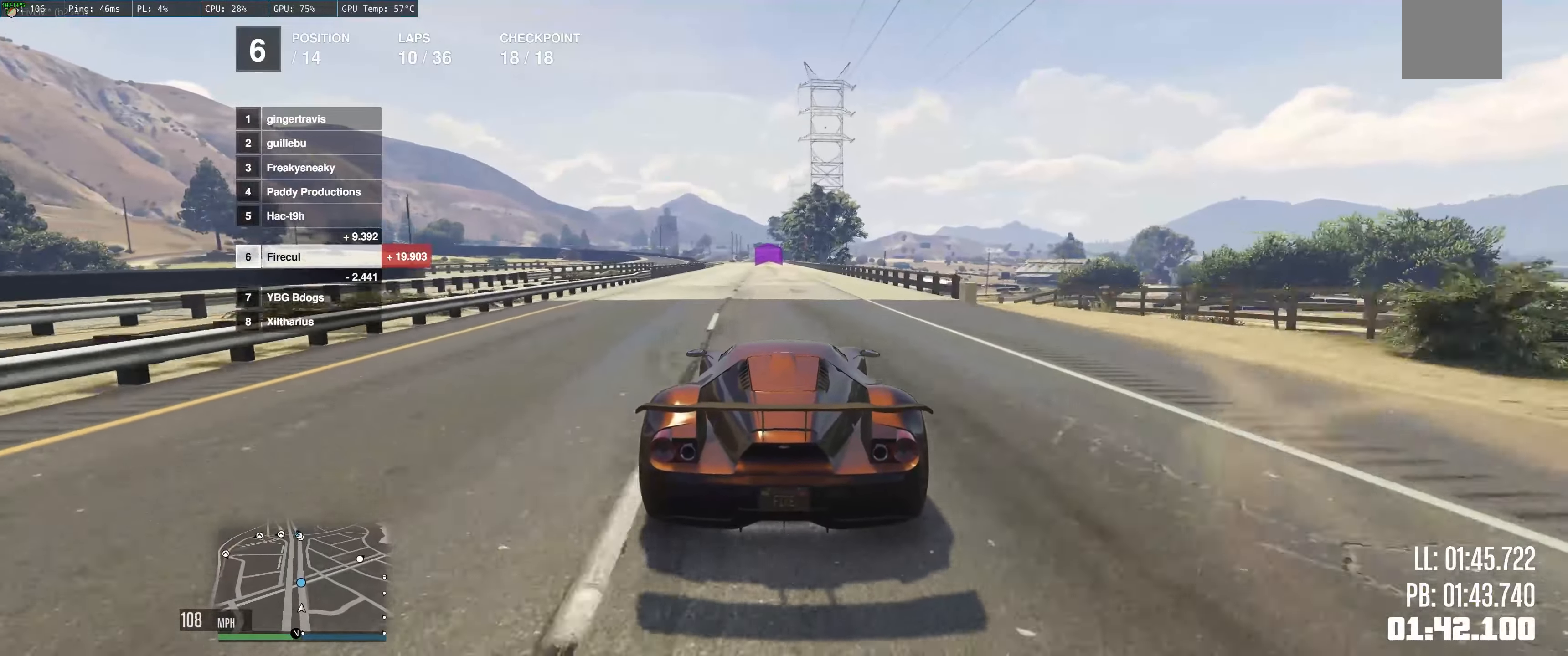
{"buttons": ["R2"], "left_stick": "center", "right_stick": "center", "events": [[117, "left_stick", "left"], [200, "left_stick", "center"]]}
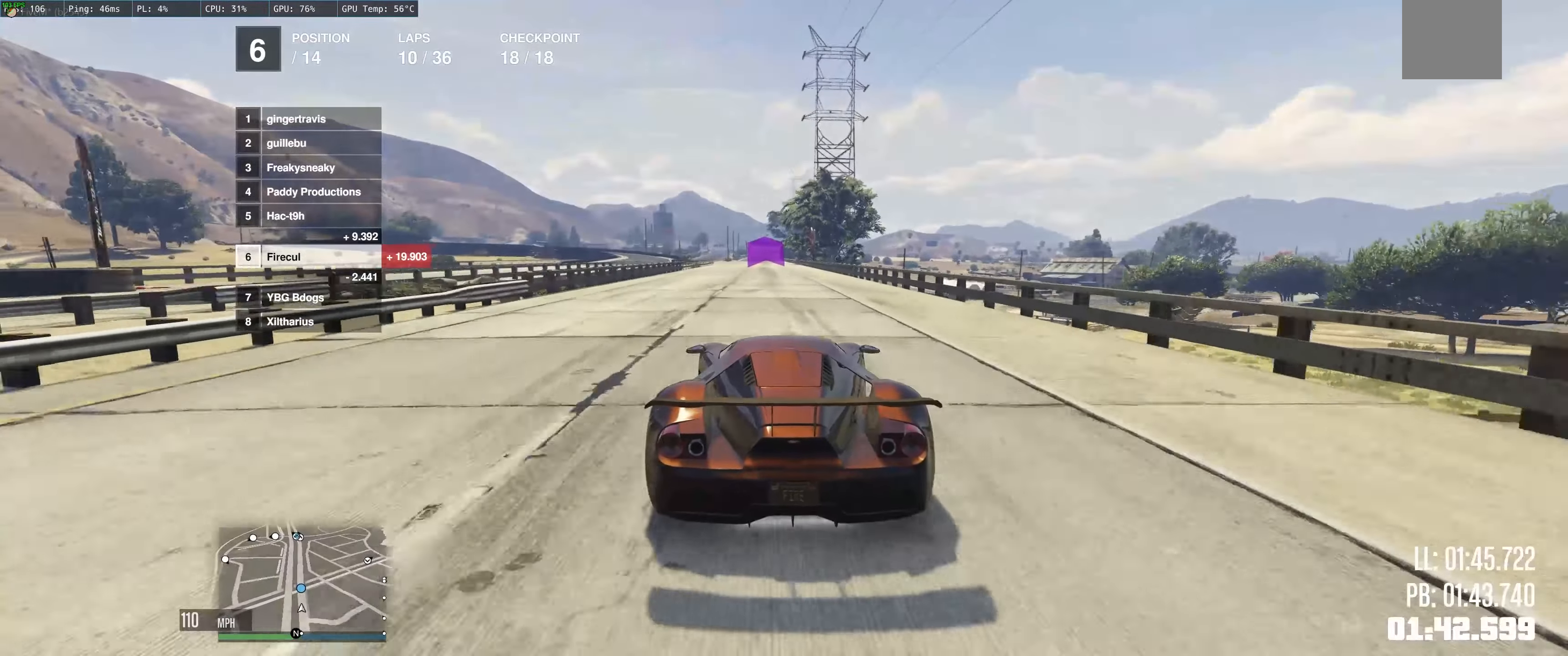
{"buttons": ["R2"], "left_stick": "up", "right_stick": "center", "events": [[217, "left_stick", "up-left"], [300, "left_stick", "up"]]}
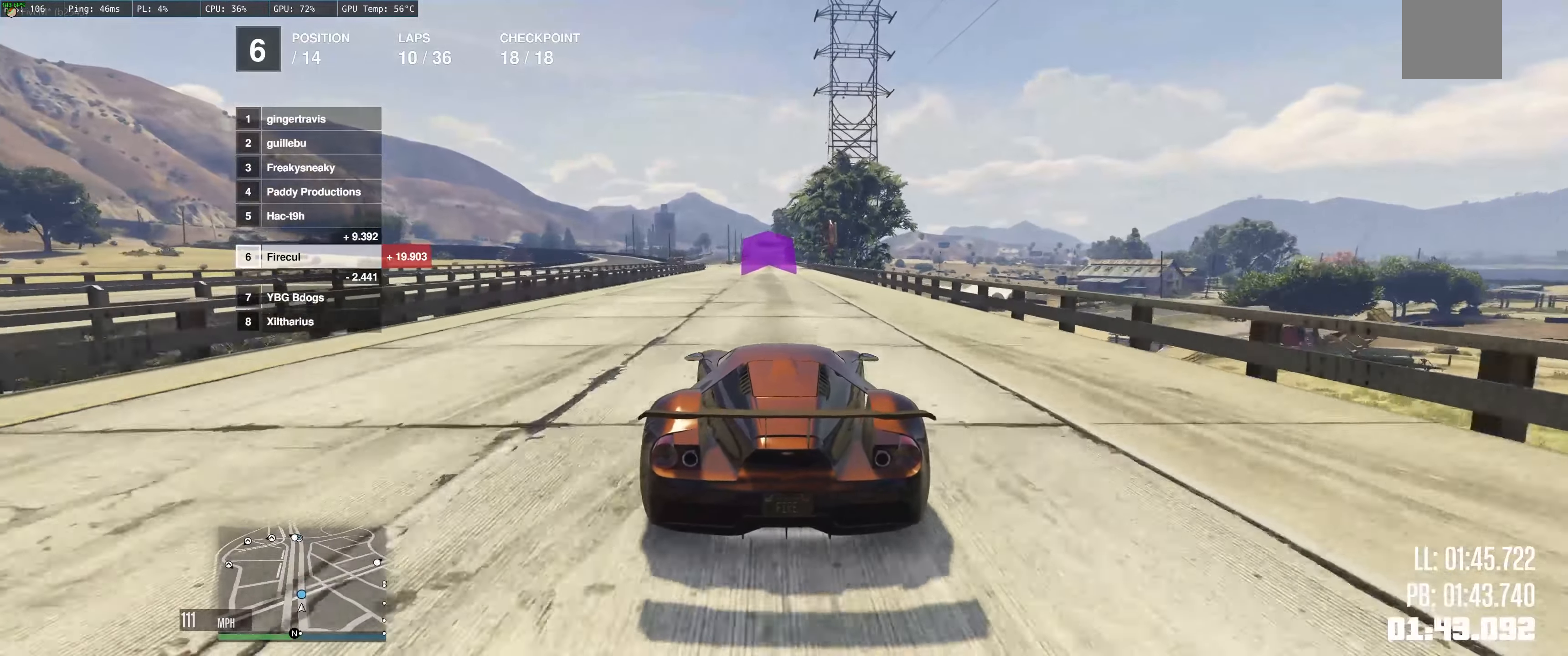
{"buttons": ["R2"], "left_stick": "center", "right_stick": "center", "events": [[50, "left_stick", "center"]]}
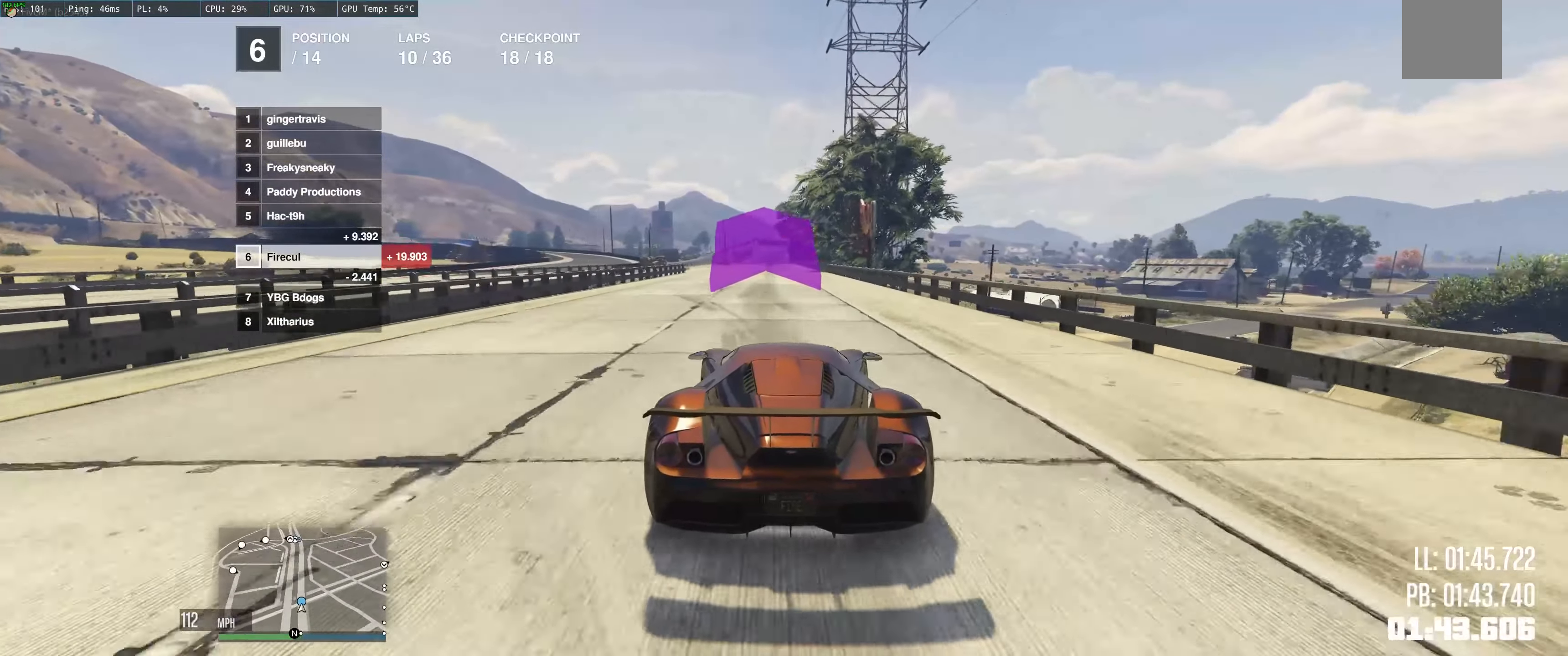
{"buttons": ["R2"], "left_stick": "center", "right_stick": "center", "events": []}
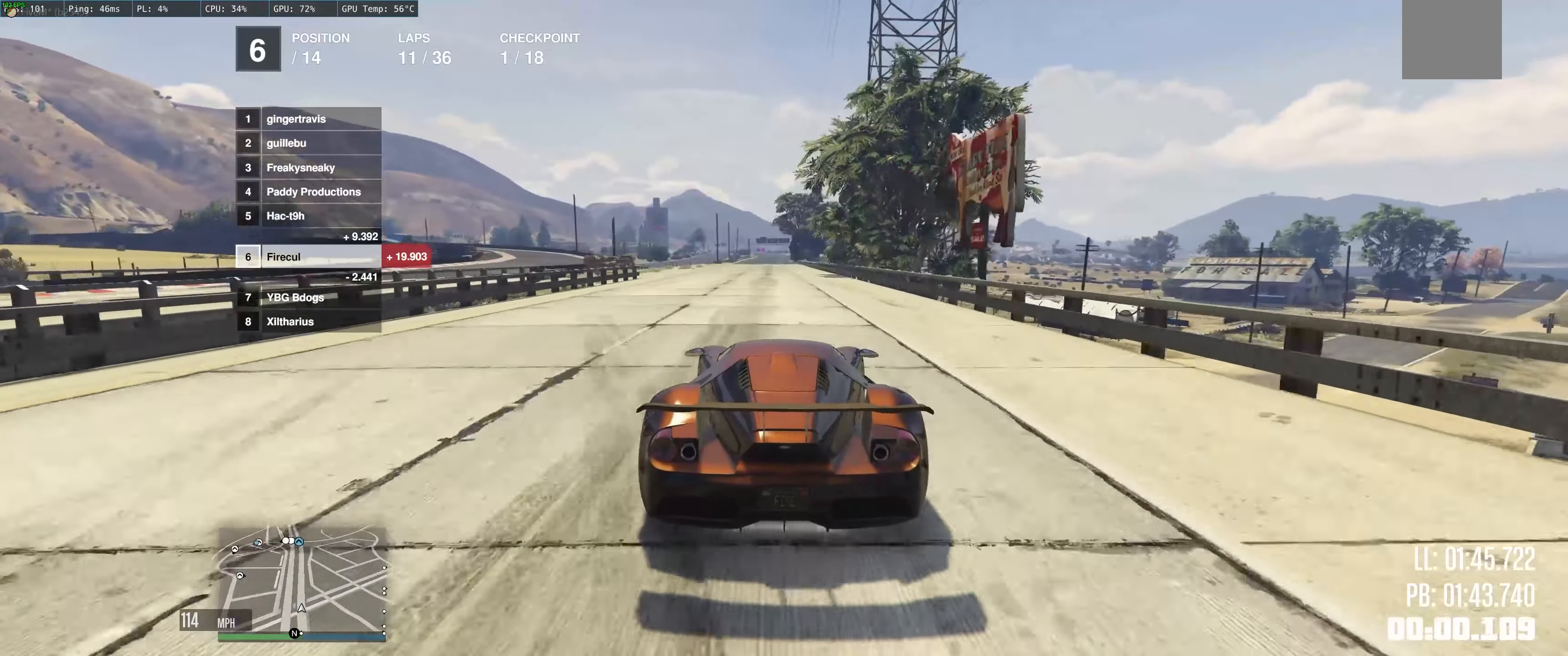
{"buttons": ["R2"], "left_stick": "up", "right_stick": "center", "events": [[434, "left_stick", "up"]]}
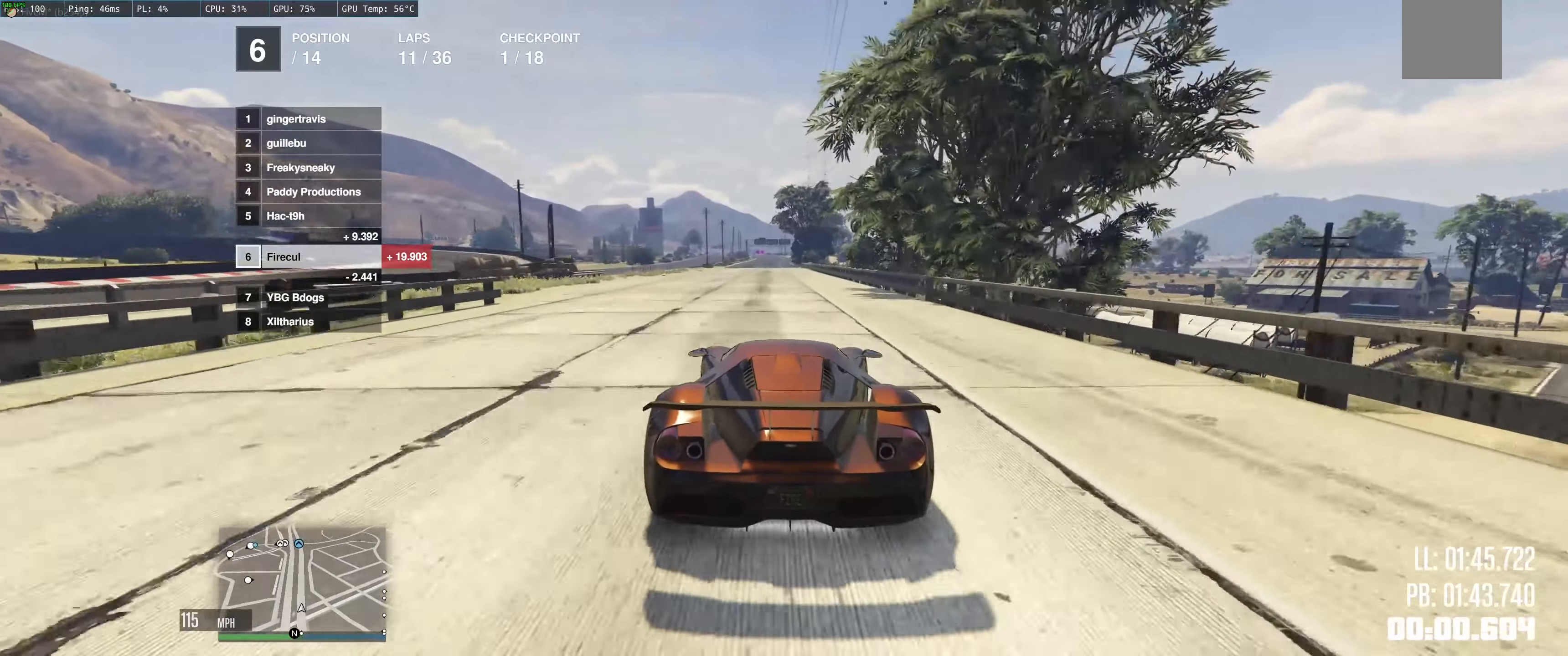
{"buttons": ["R2"], "left_stick": "center", "right_stick": "center", "events": [[134, "left_stick", "center"]]}
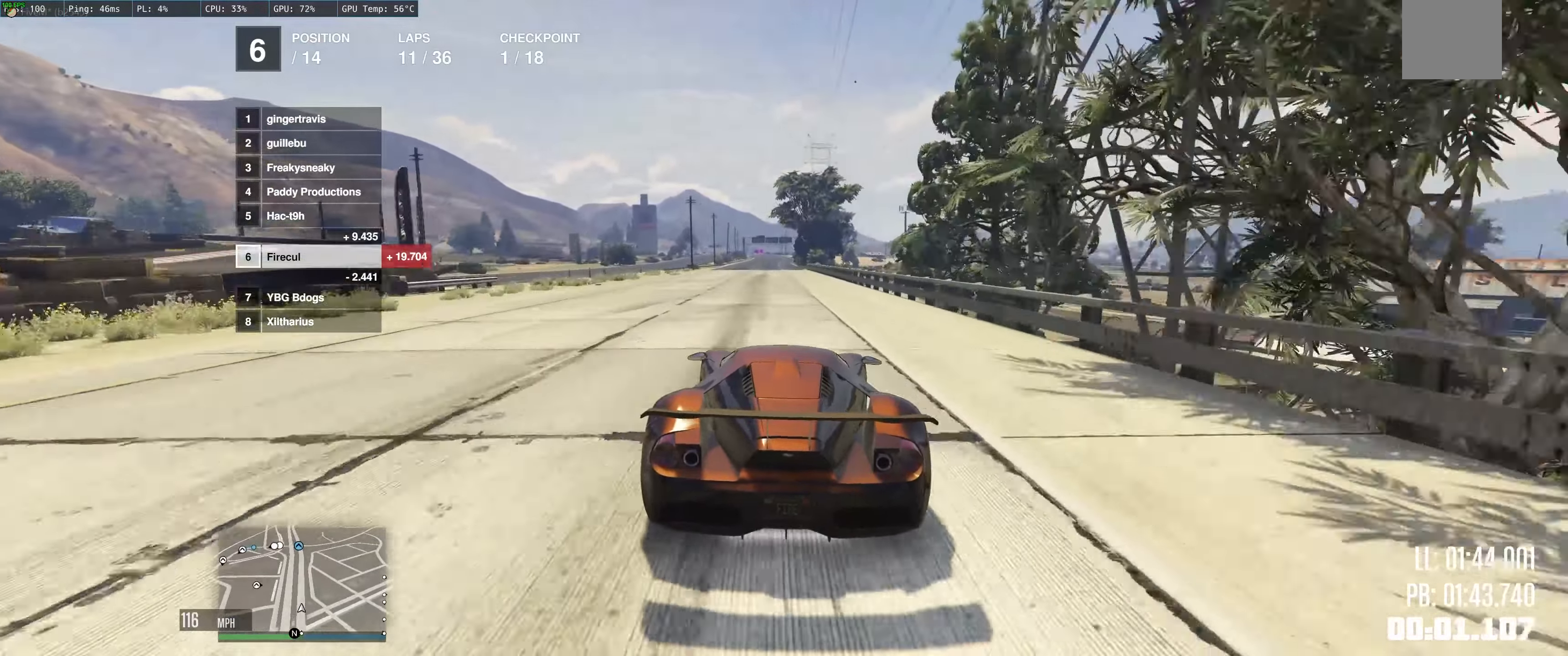
{"buttons": ["R2"], "left_stick": "center", "right_stick": "center", "events": []}
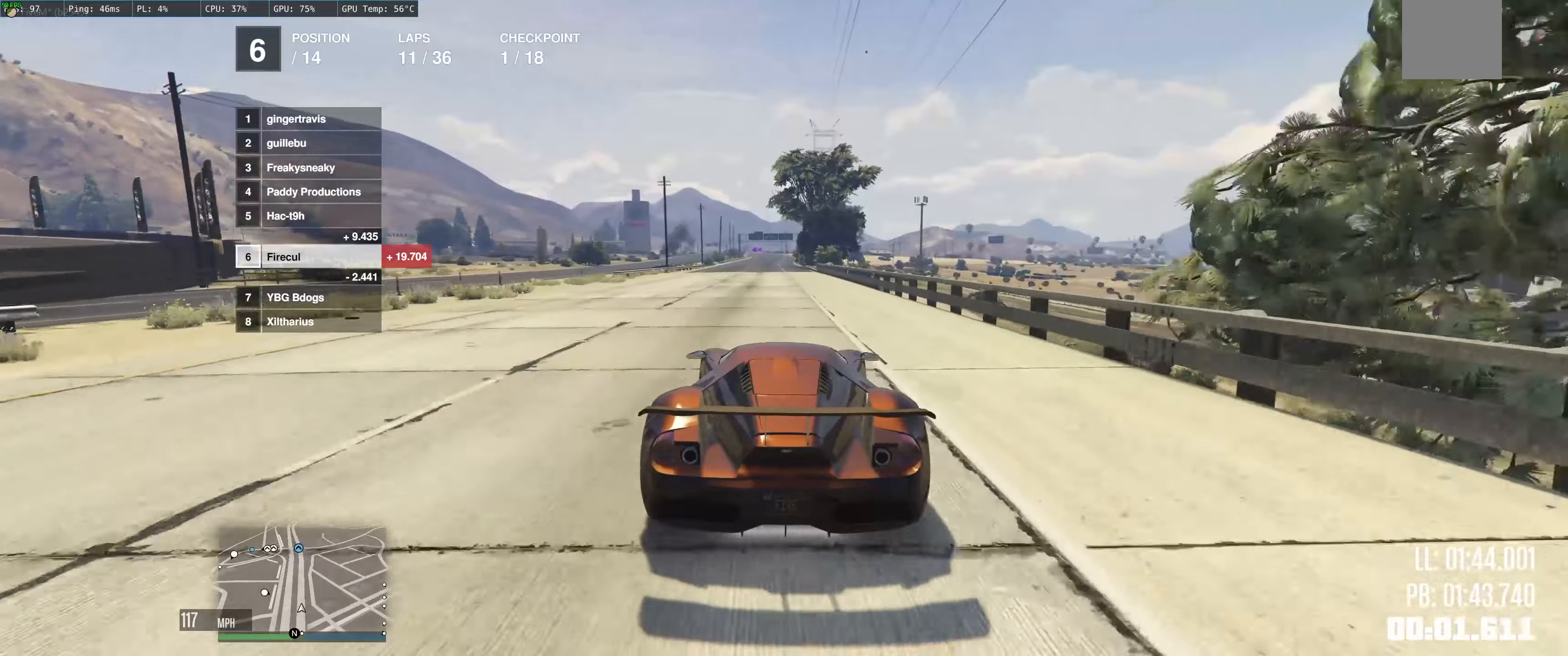
{"buttons": ["R2"], "left_stick": "center", "right_stick": "center", "events": [[33, "left_stick", "up"], [316, "left_stick", "center"]]}
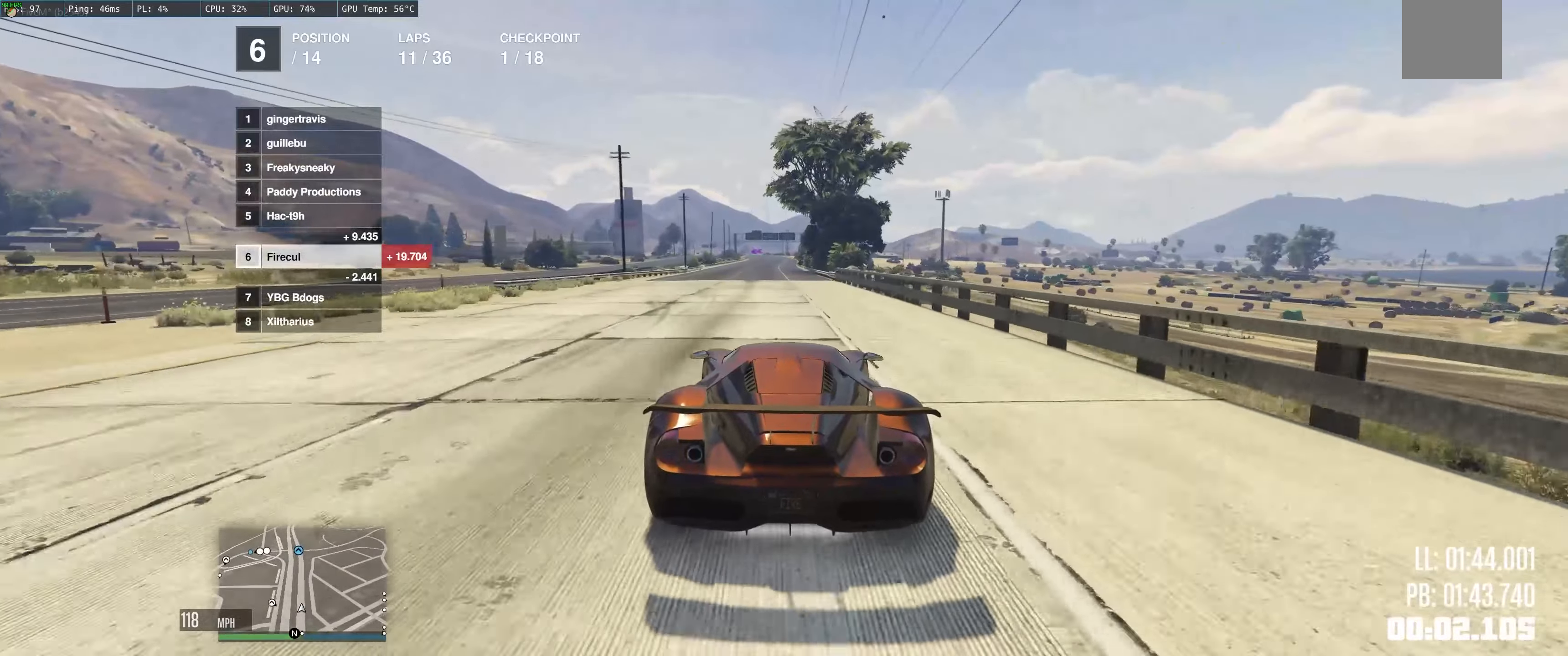
{"buttons": ["R2"], "left_stick": "up-left", "right_stick": "center", "events": [[300, "left_stick", "up-right"], [416, "left_stick", "up-left"]]}
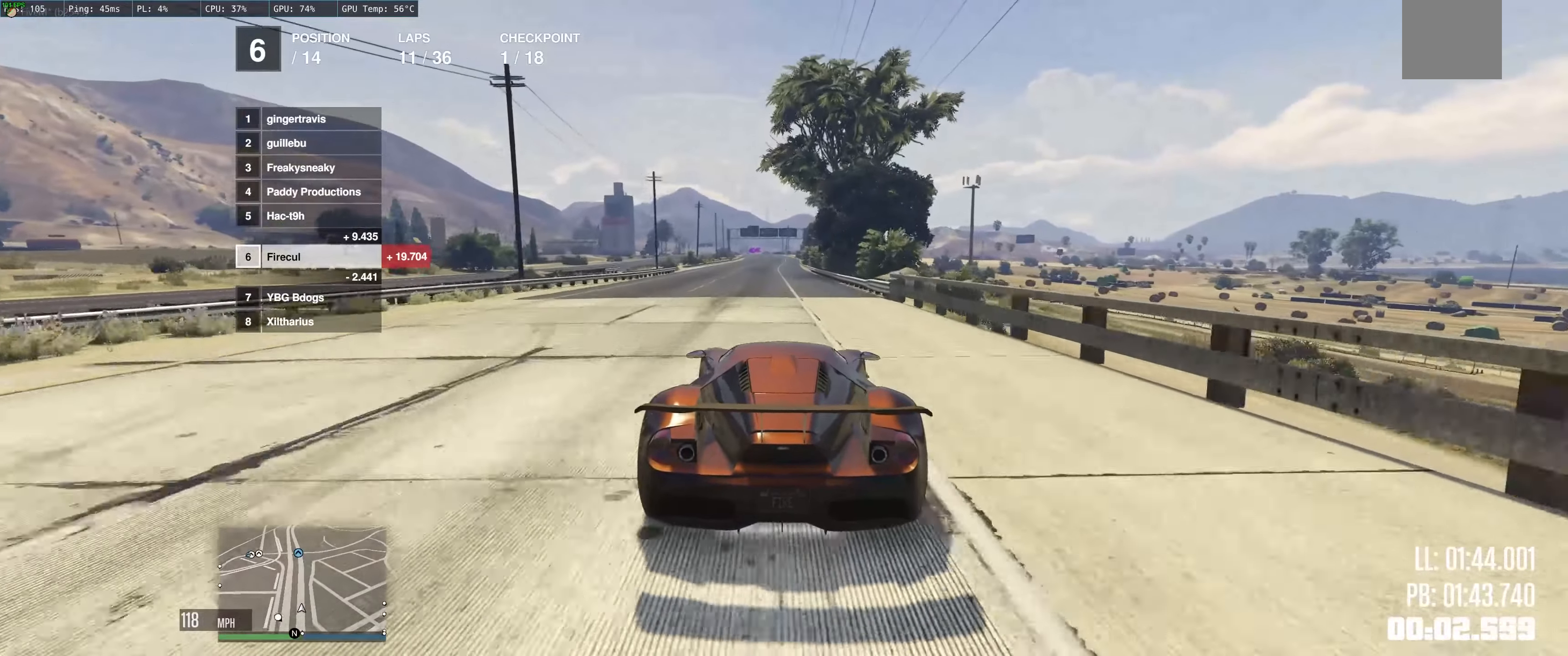
{"buttons": ["R2"], "left_stick": "up", "right_stick": "center", "events": [[83, "left_stick", "center"], [233, "left_stick", "up-right"], [350, "left_stick", "up"]]}
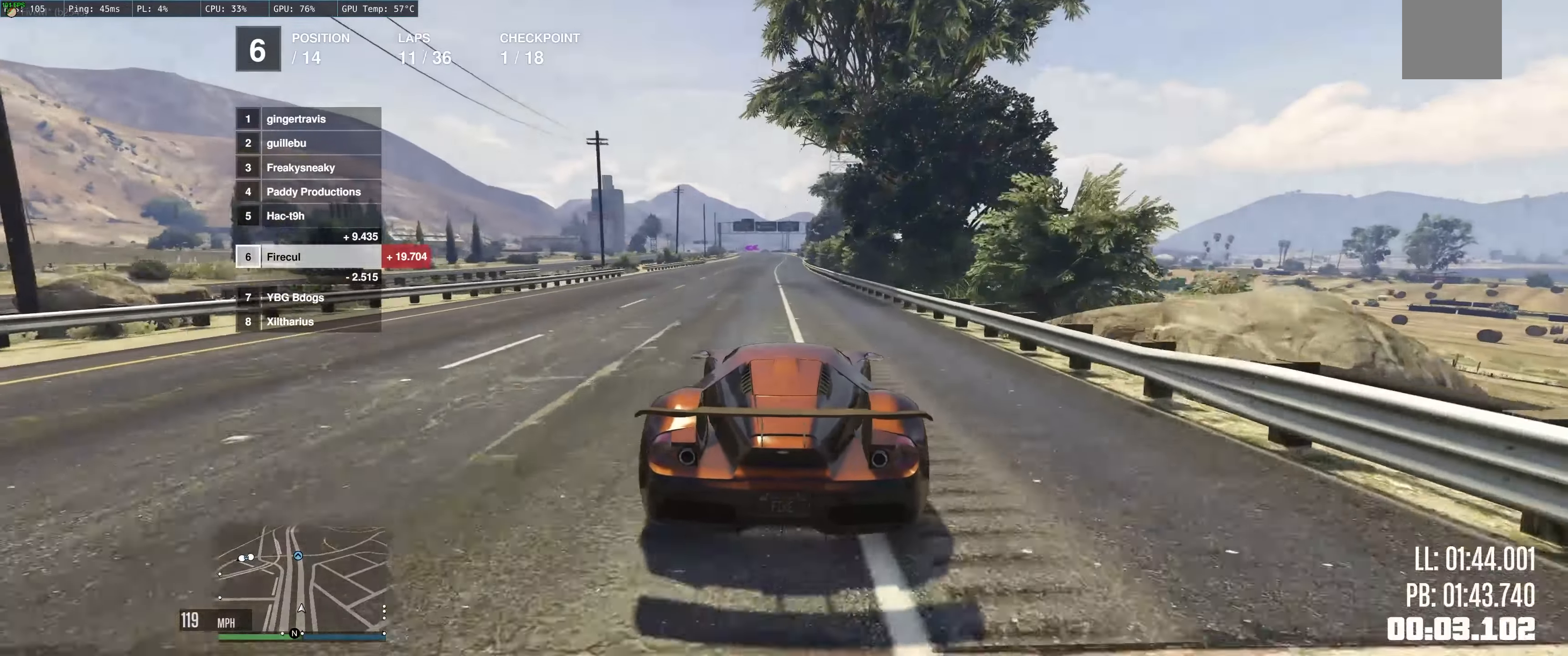
{"buttons": ["R2"], "left_stick": "center", "right_stick": "center", "events": [[83, "left_stick", "center"]]}
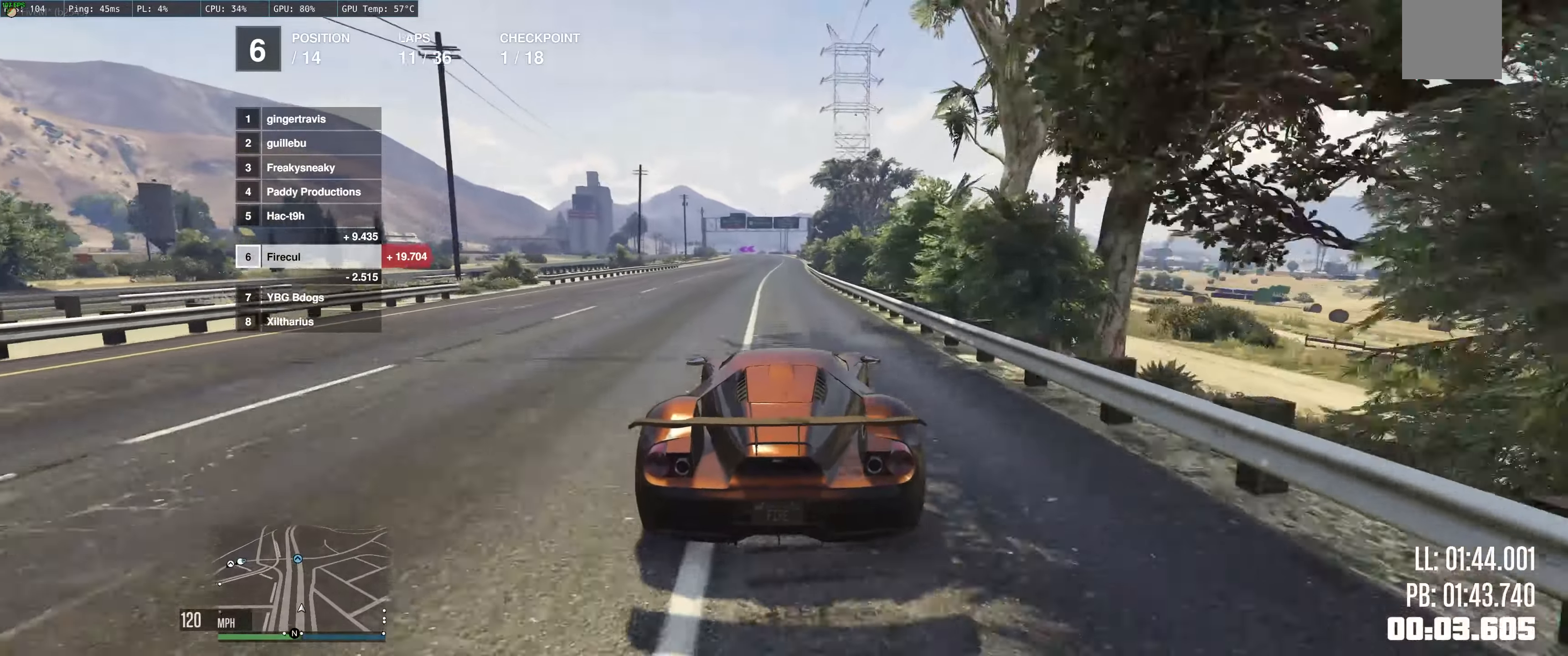
{"buttons": ["R2"], "left_stick": "center", "right_stick": "center", "events": []}
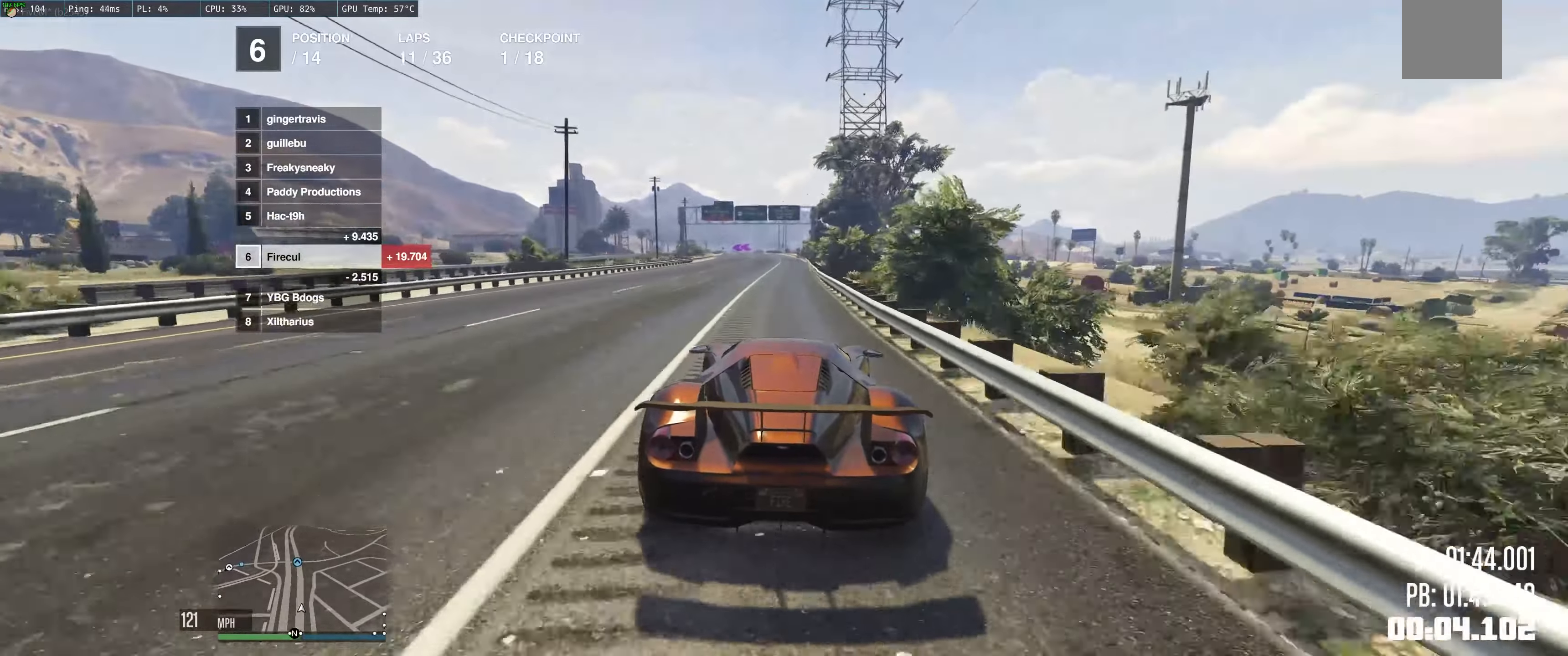
{"buttons": ["R2"], "left_stick": "center", "right_stick": "center", "events": []}
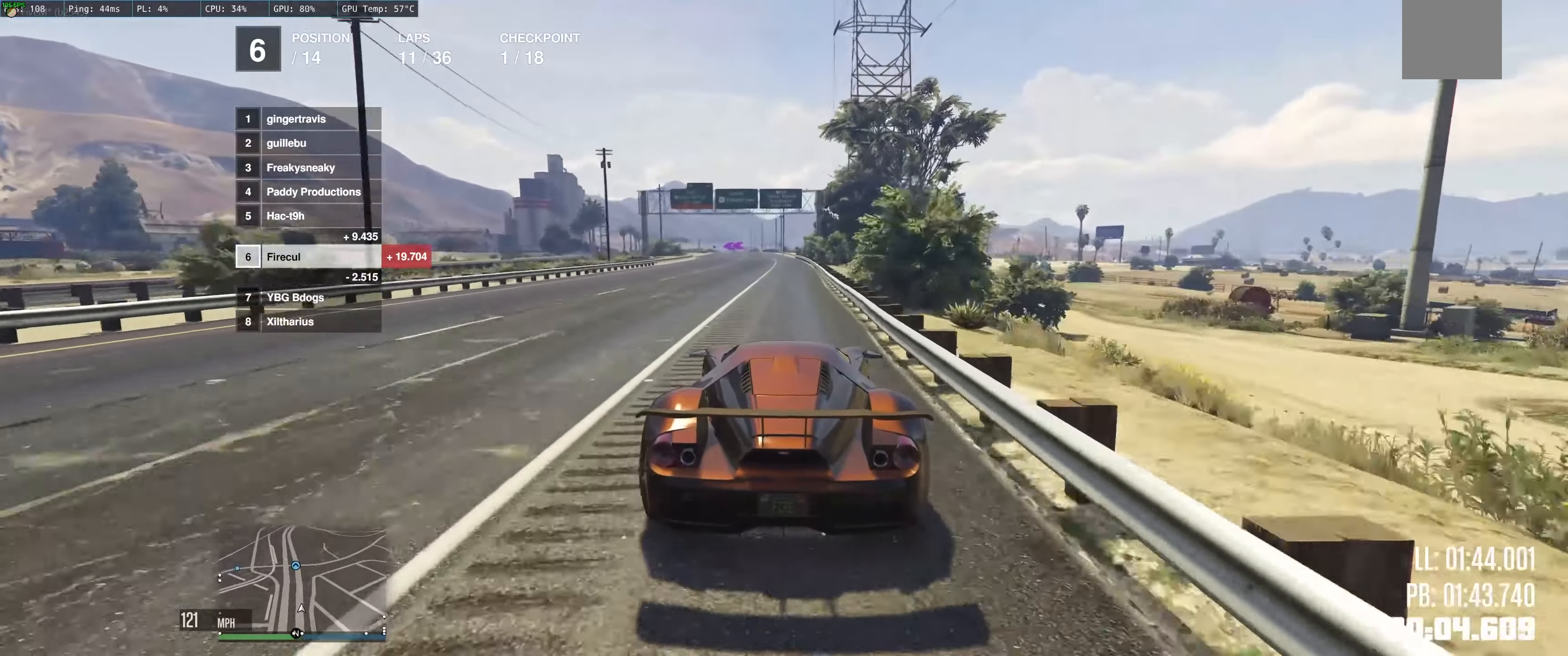
{"buttons": ["R2"], "left_stick": "up-left", "right_stick": "center", "events": [[200, "left_stick", "up-left"]]}
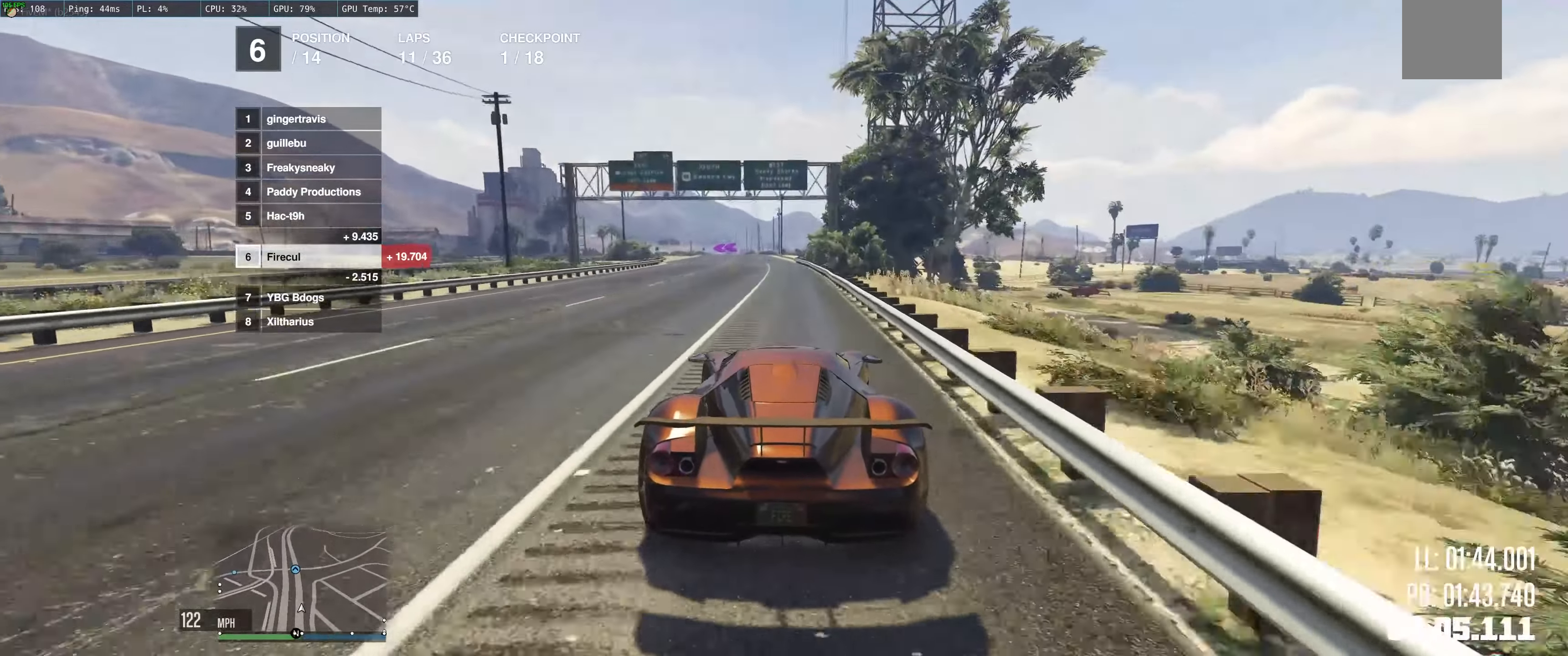
{"buttons": ["R2"], "left_stick": "left", "right_stick": "center", "events": [[166, "X", "down"], [233, "X", "up"], [416, "left_stick", "left"]]}
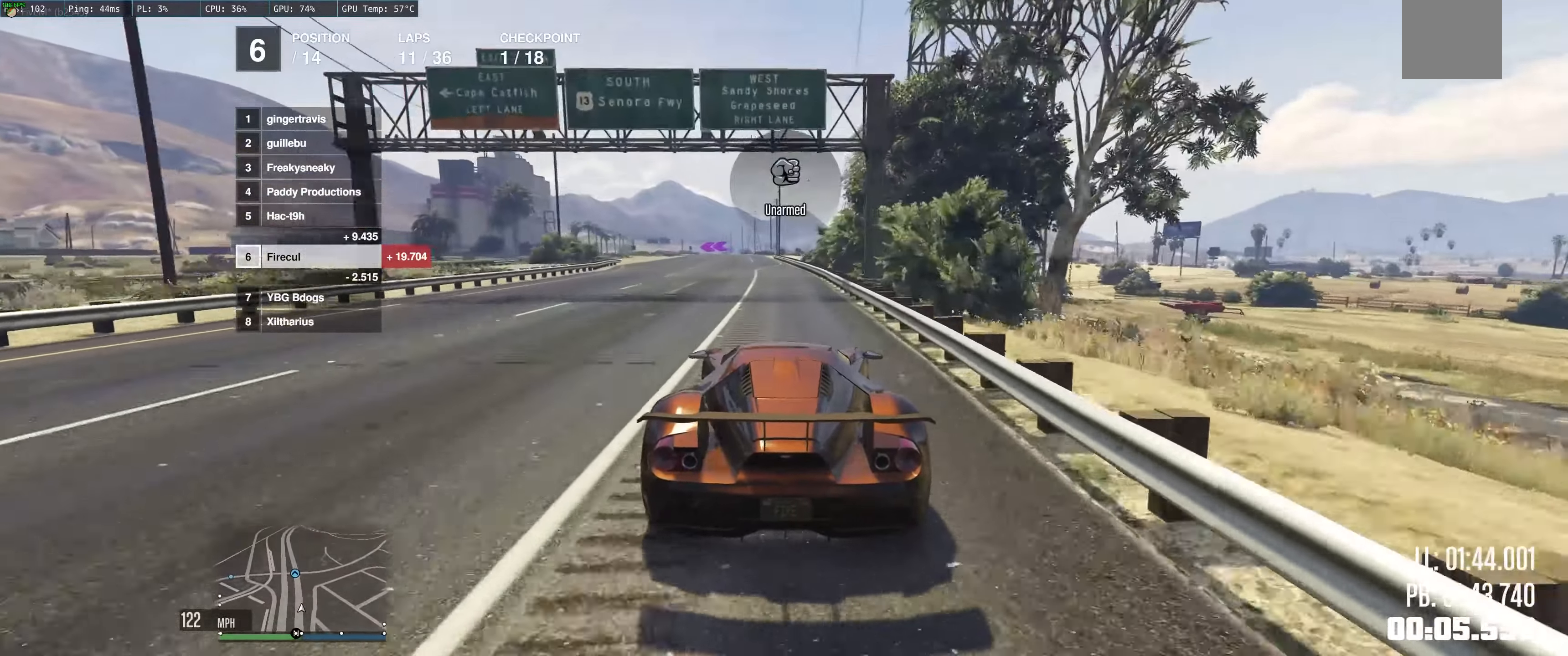
{"buttons": ["R2"], "left_stick": "up-left", "right_stick": "center", "events": [[33, "left_stick", "center"], [466, "left_stick", "up-left"]]}
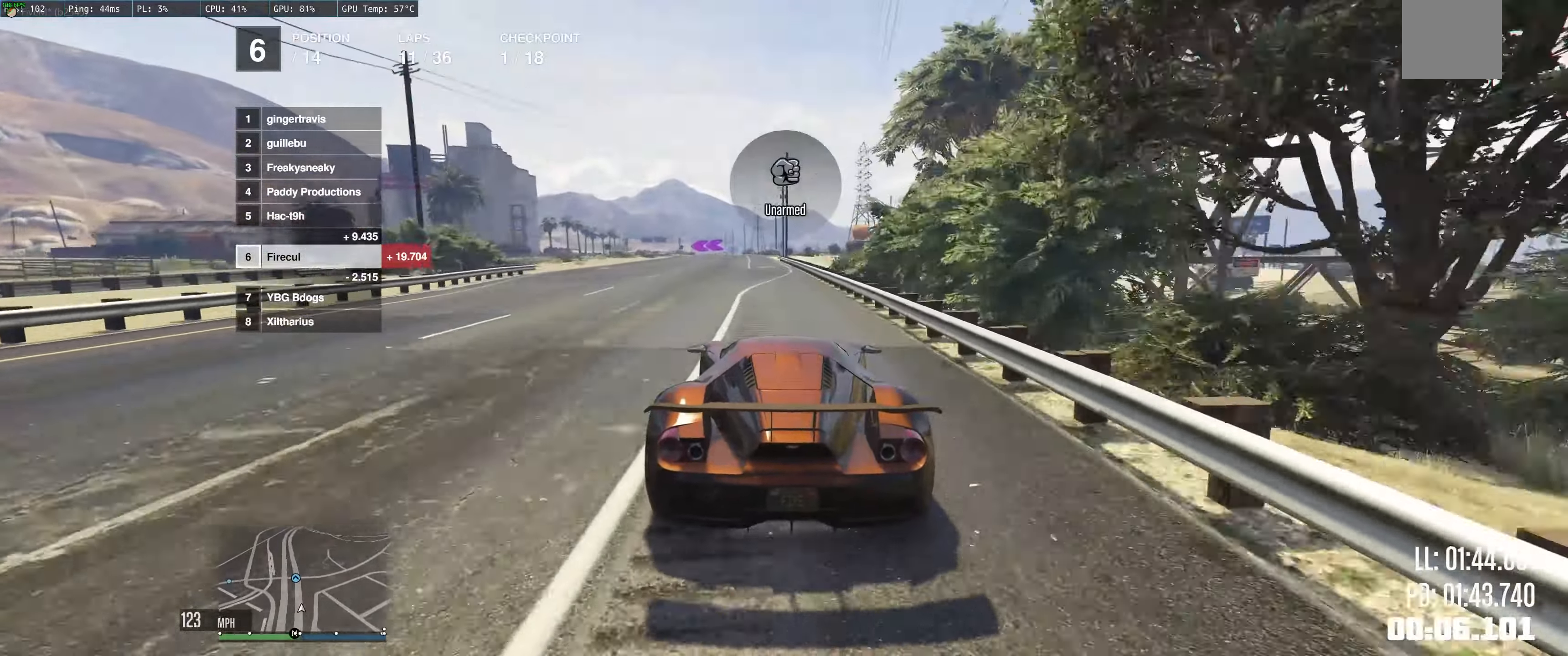
{"buttons": ["R2"], "left_stick": "left", "right_stick": "center", "events": [[116, "left_stick", "up-right"], [233, "left_stick", "center"], [450, "left_stick", "left"]]}
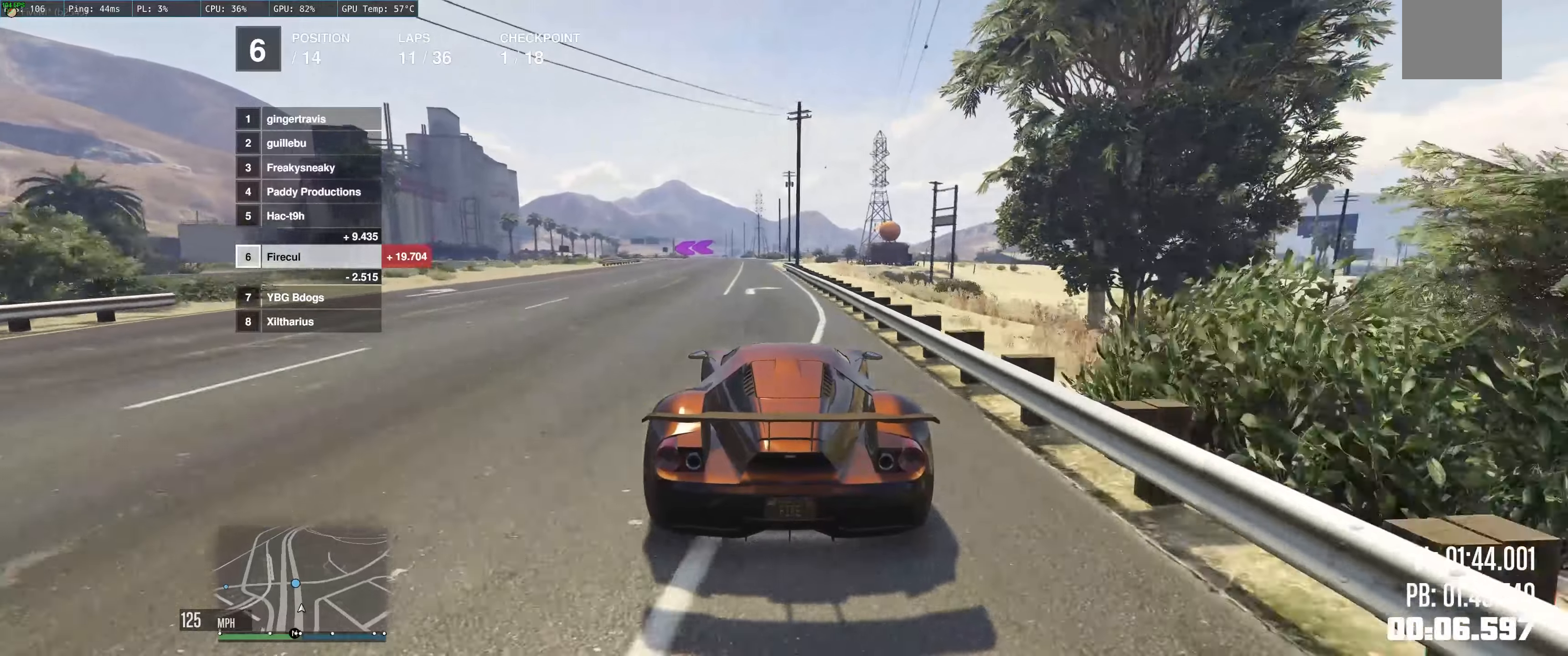
{"buttons": ["R2"], "left_stick": "left", "right_stick": "center", "events": [[67, "left_stick", "center"], [333, "left_stick", "left"]]}
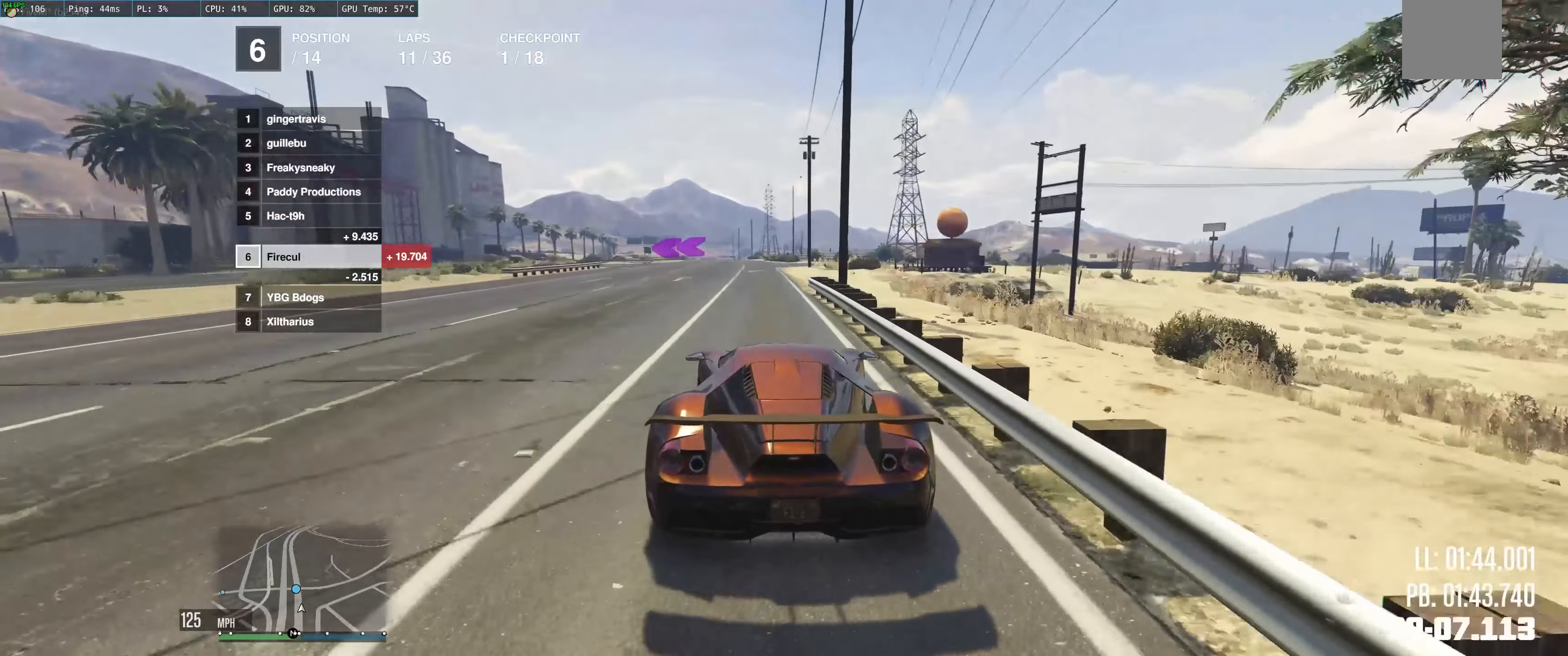
{"buttons": ["L2"], "left_stick": "left", "right_stick": "center", "events": [[117, "left_stick", "center"], [300, "left_stick", "left"], [317, "L2", "down"], [333, "R2", "up"]]}
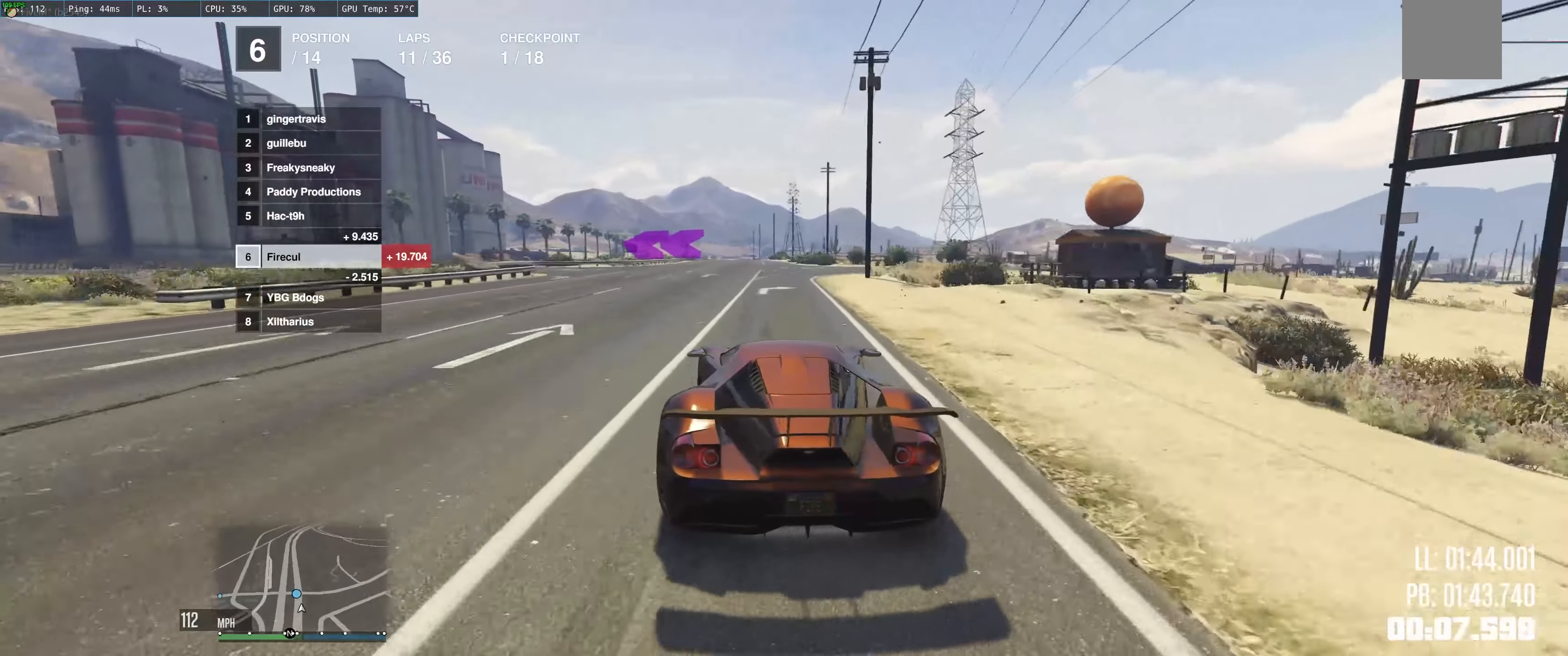
{"buttons": [], "left_stick": "left", "right_stick": "center", "events": [[450, "L2", "up"]]}
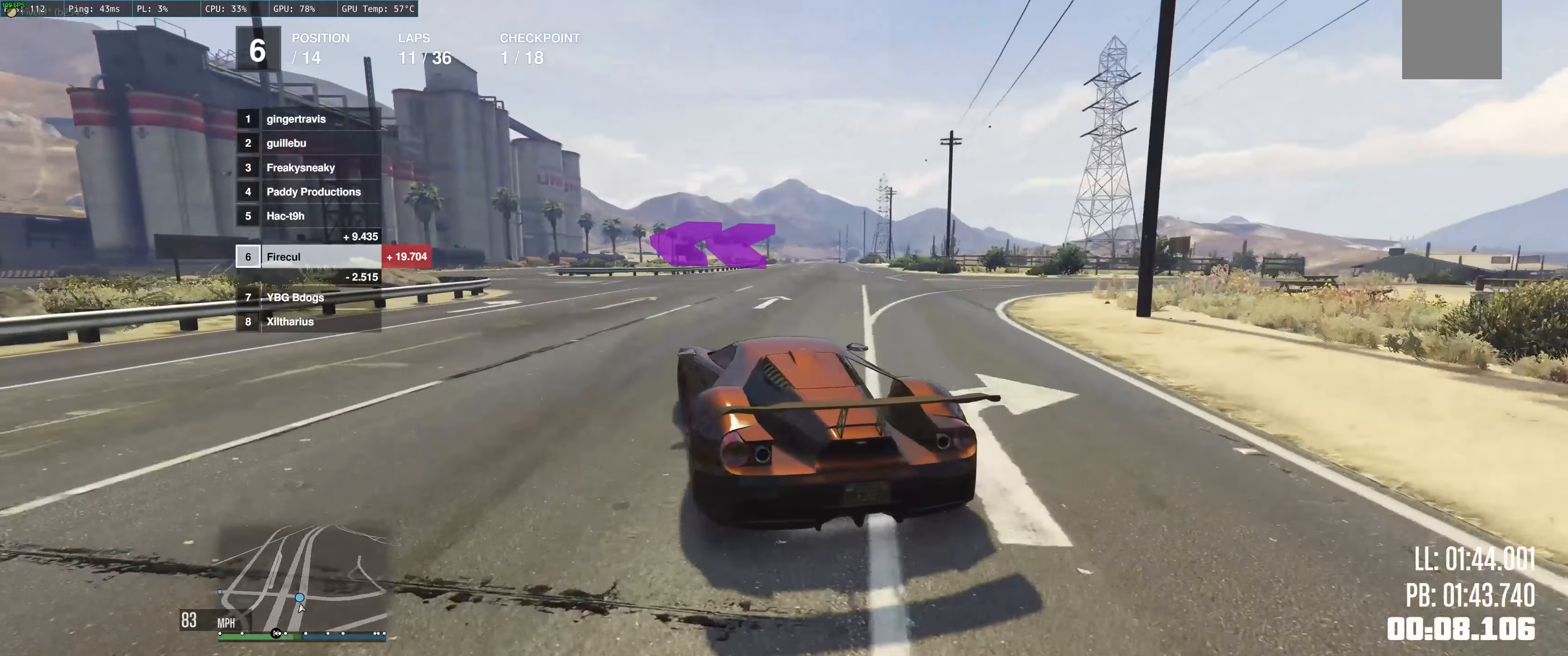
{"buttons": ["R2"], "left_stick": "left", "right_stick": "center", "events": [[417, "R2", "down"]]}
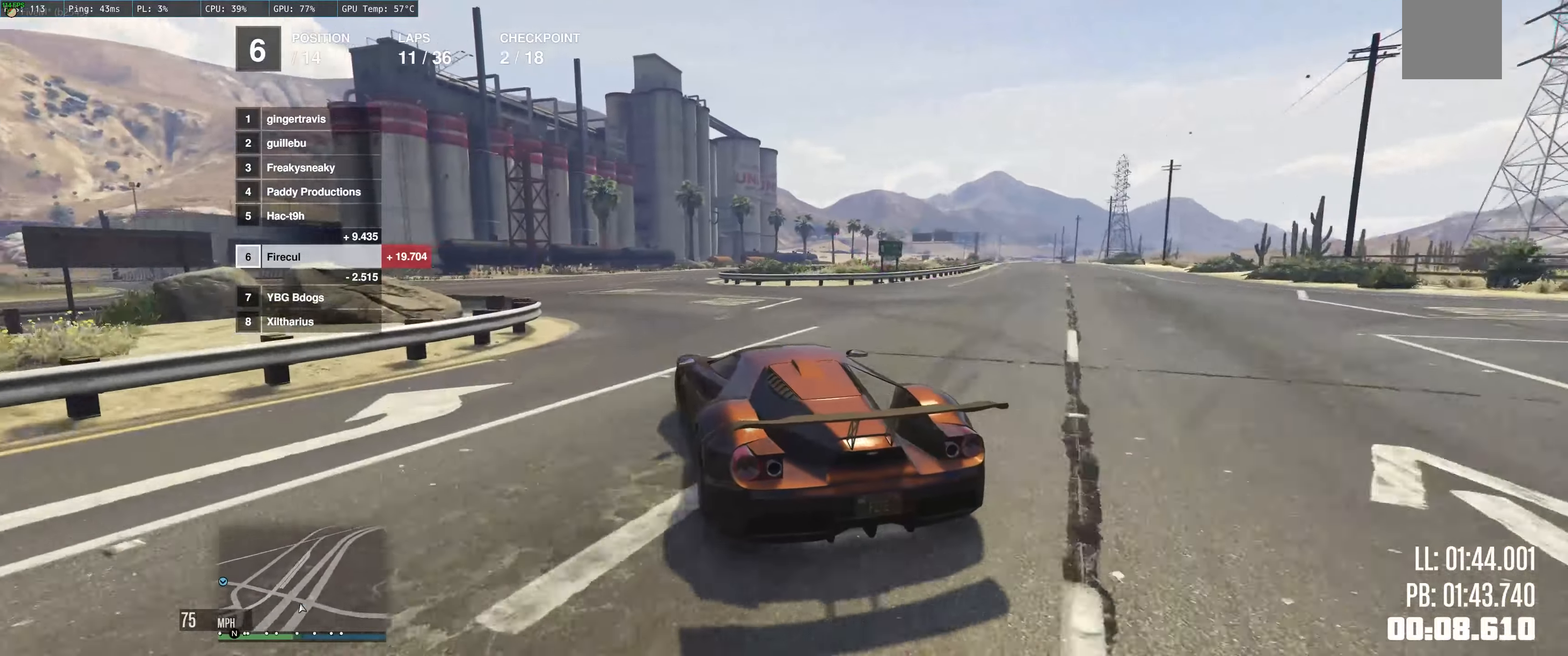
{"buttons": ["R2"], "left_stick": "left", "right_stick": "center", "events": [[300, "left_stick", "up-left"], [483, "left_stick", "left"]]}
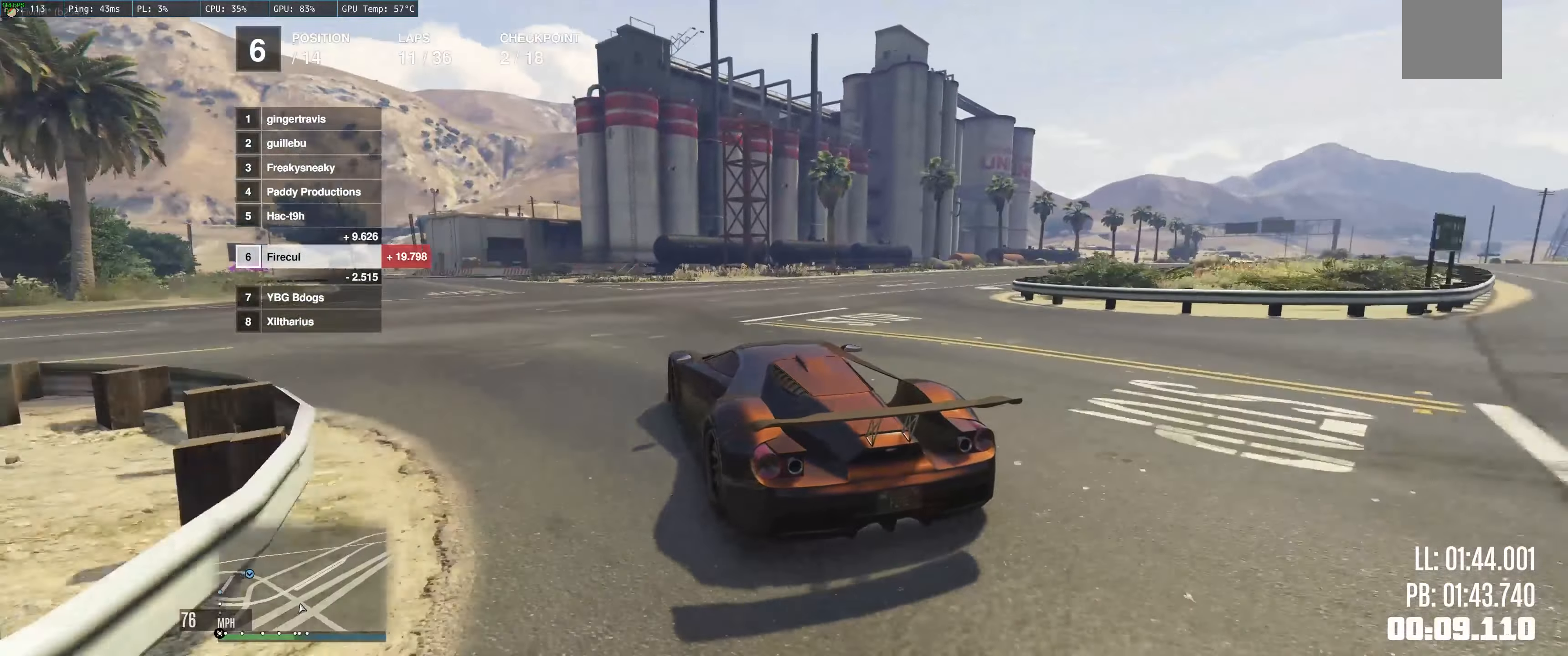
{"buttons": ["R2"], "left_stick": "center", "right_stick": "center", "events": [[183, "left_stick", "up-left"], [283, "left_stick", "left"], [400, "left_stick", "center"]]}
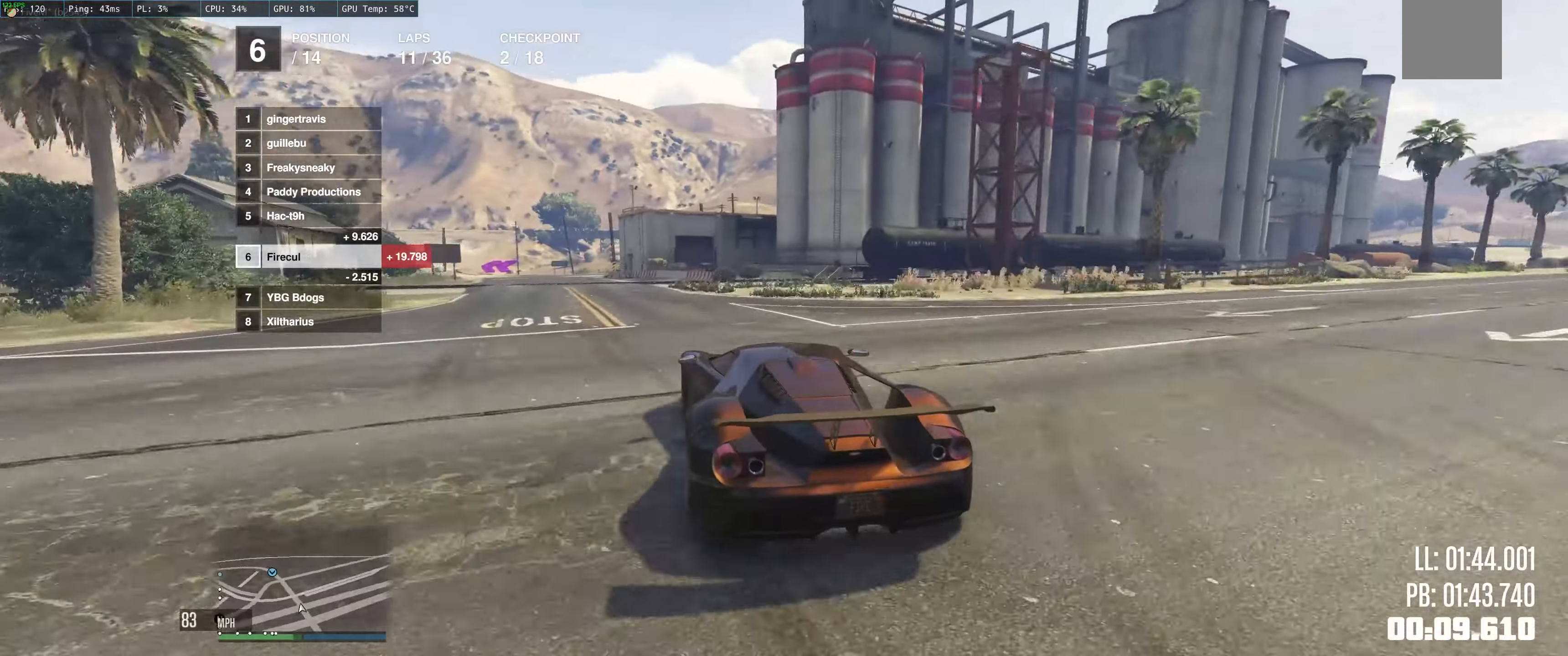
{"buttons": ["R2"], "left_stick": "left", "right_stick": "center", "events": [[250, "left_stick", "left"]]}
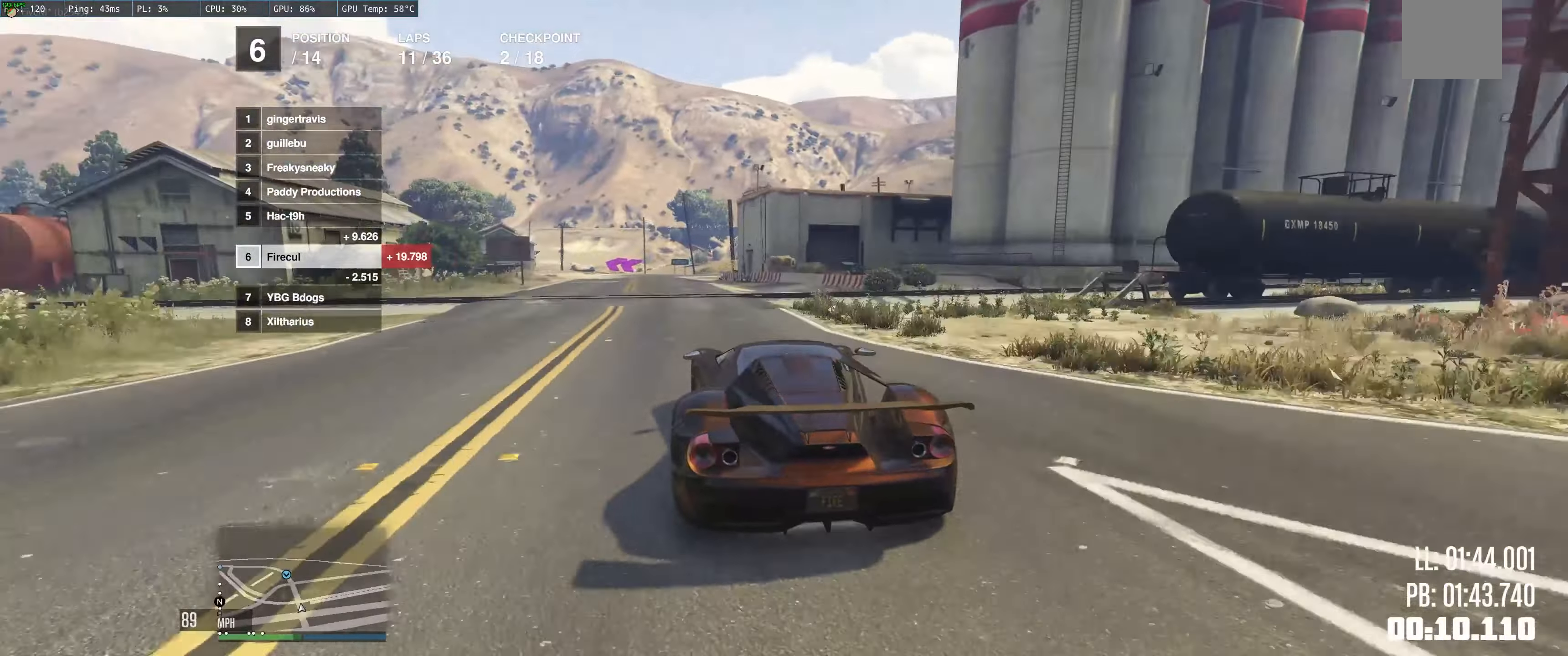
{"buttons": ["R2"], "left_stick": "left", "right_stick": "center", "events": []}
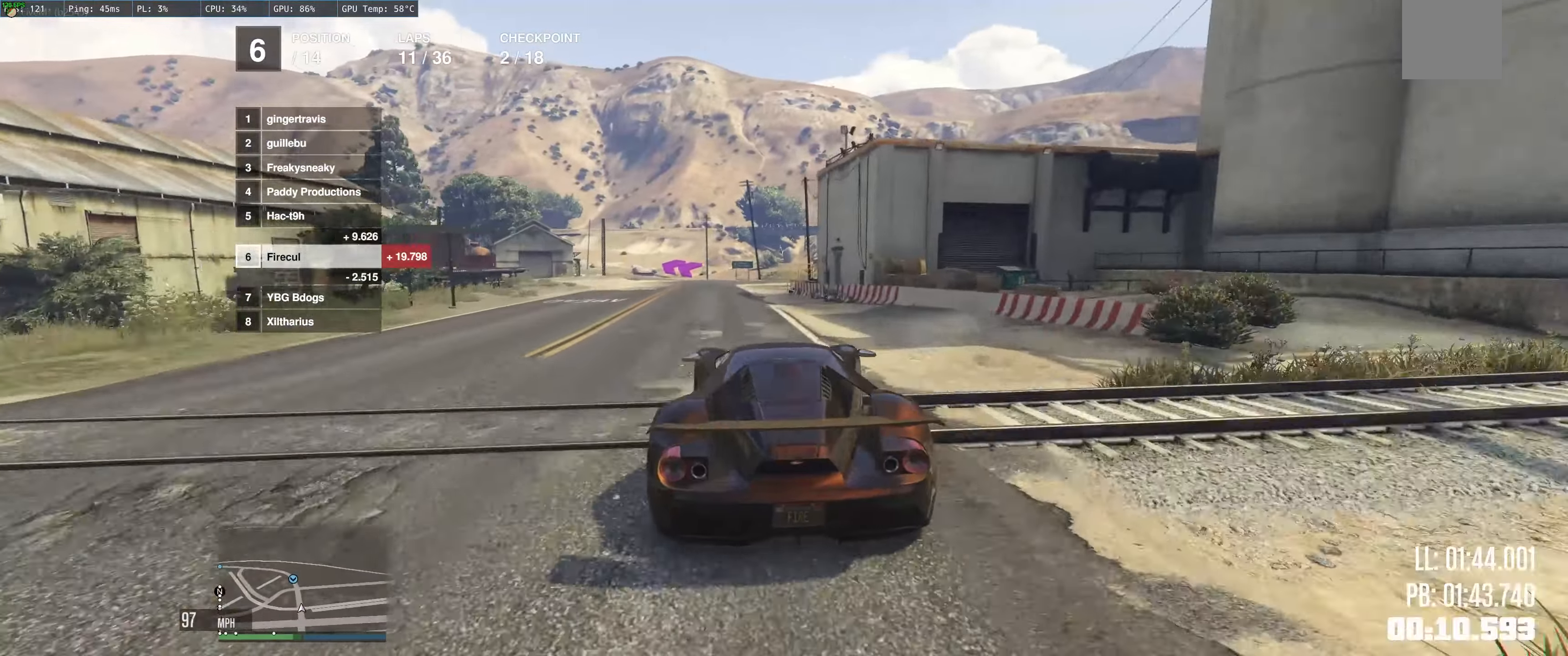
{"buttons": ["R2"], "left_stick": "center", "right_stick": "center", "events": [[83, "left_stick", "center"], [183, "left_stick", "down"], [350, "left_stick", "center"]]}
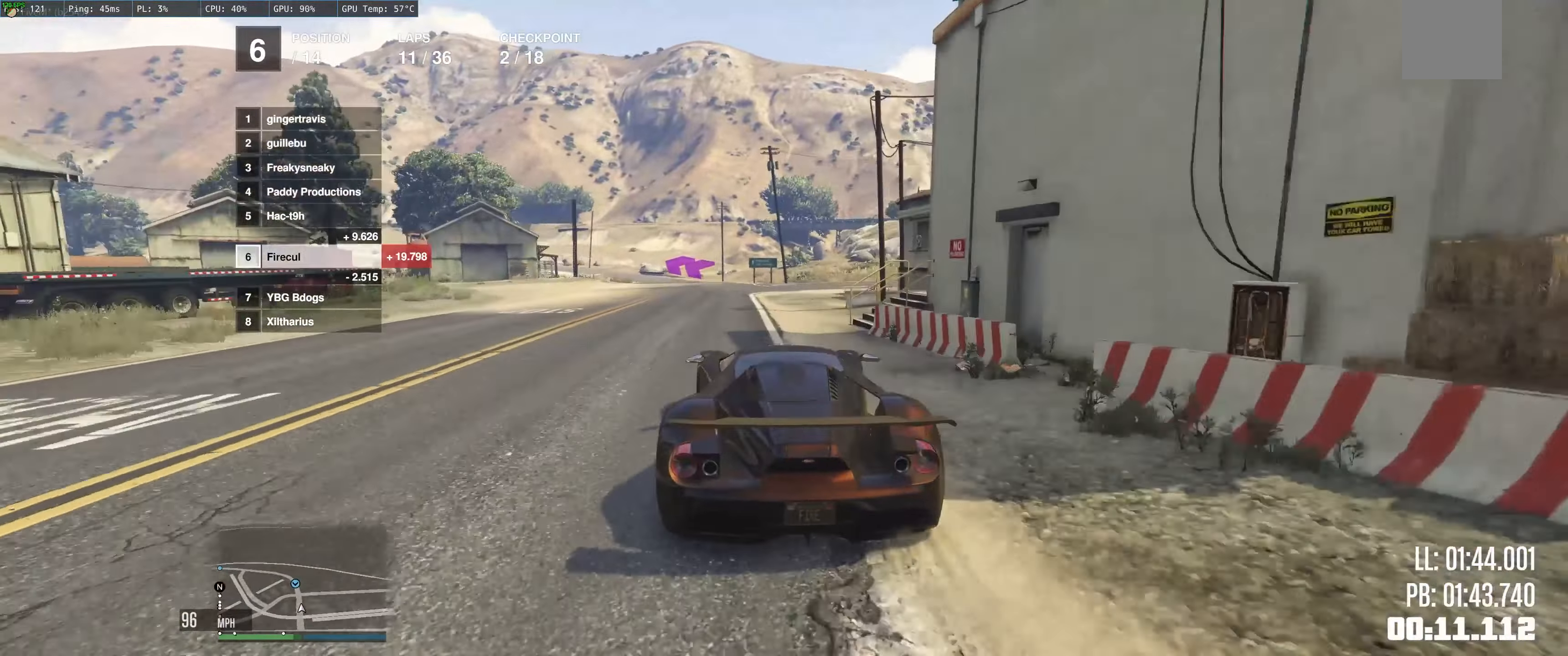
{"buttons": ["R2"], "left_stick": "left", "right_stick": "center", "events": [[67, "left_stick", "left"], [217, "left_stick", "center"], [317, "left_stick", "up-left"], [367, "left_stick", "left"]]}
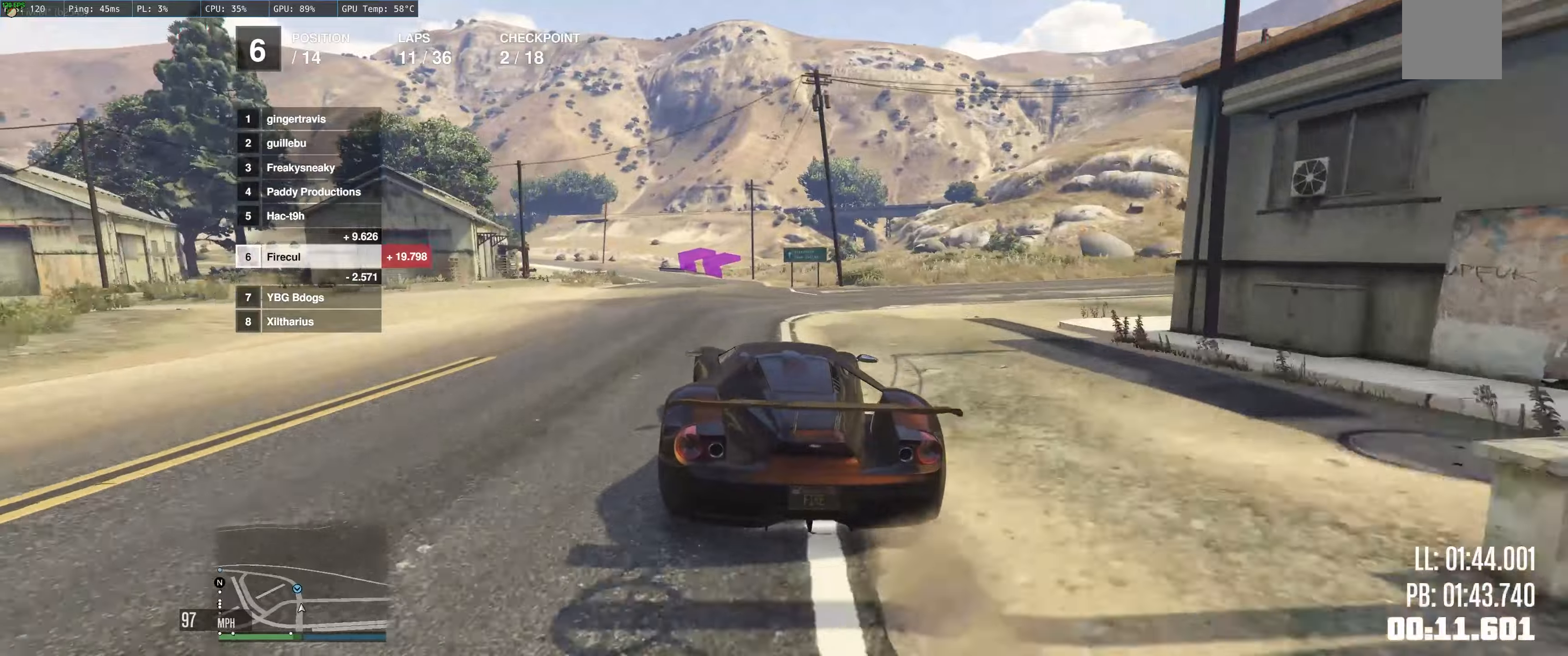
{"buttons": ["R2"], "left_stick": "up", "right_stick": "center", "events": [[17, "left_stick", "center"], [134, "left_stick", "up-left"], [317, "left_stick", "up"]]}